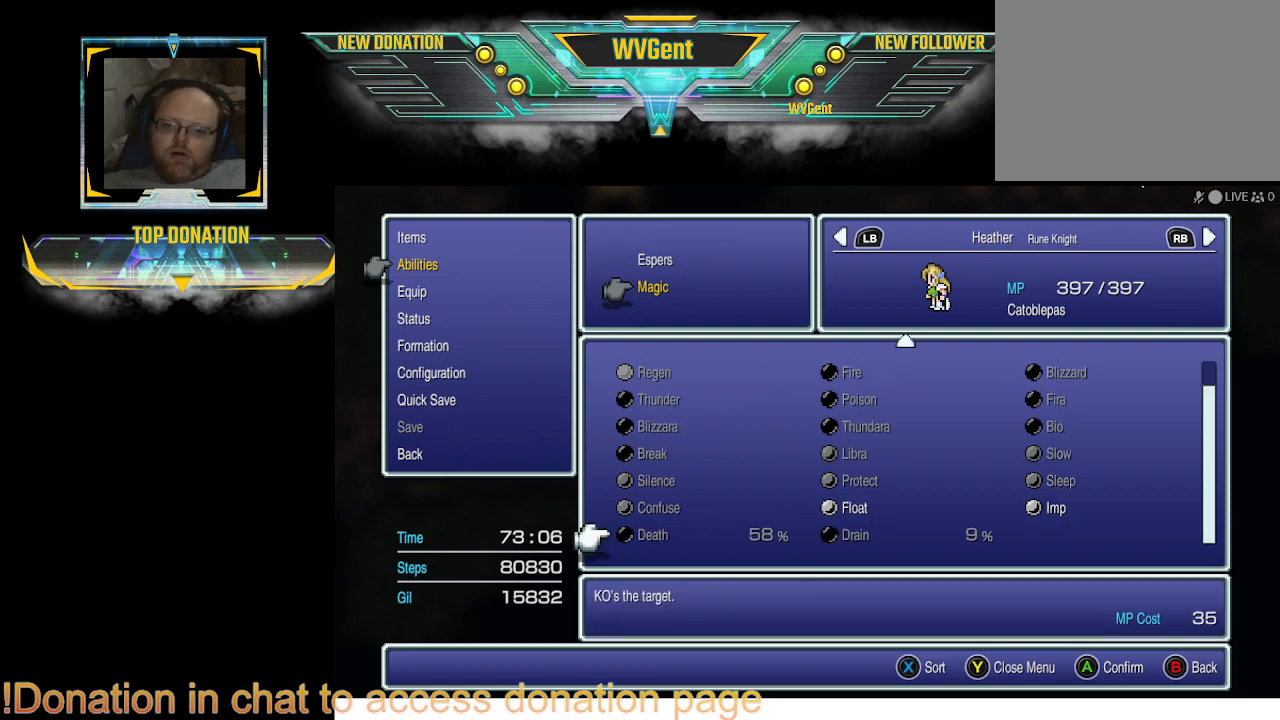
Gameplay with a controller (PlayStation layout); each line is a JSON object with the inputs held at the frame after it. "events" lists button and stick changes between this image and that frame as [ms after this image, input, new state], when the widget could be followed in between. Not read: L3 R3.
{"buttons": [], "left_stick": "center", "right_stick": "center", "events": []}
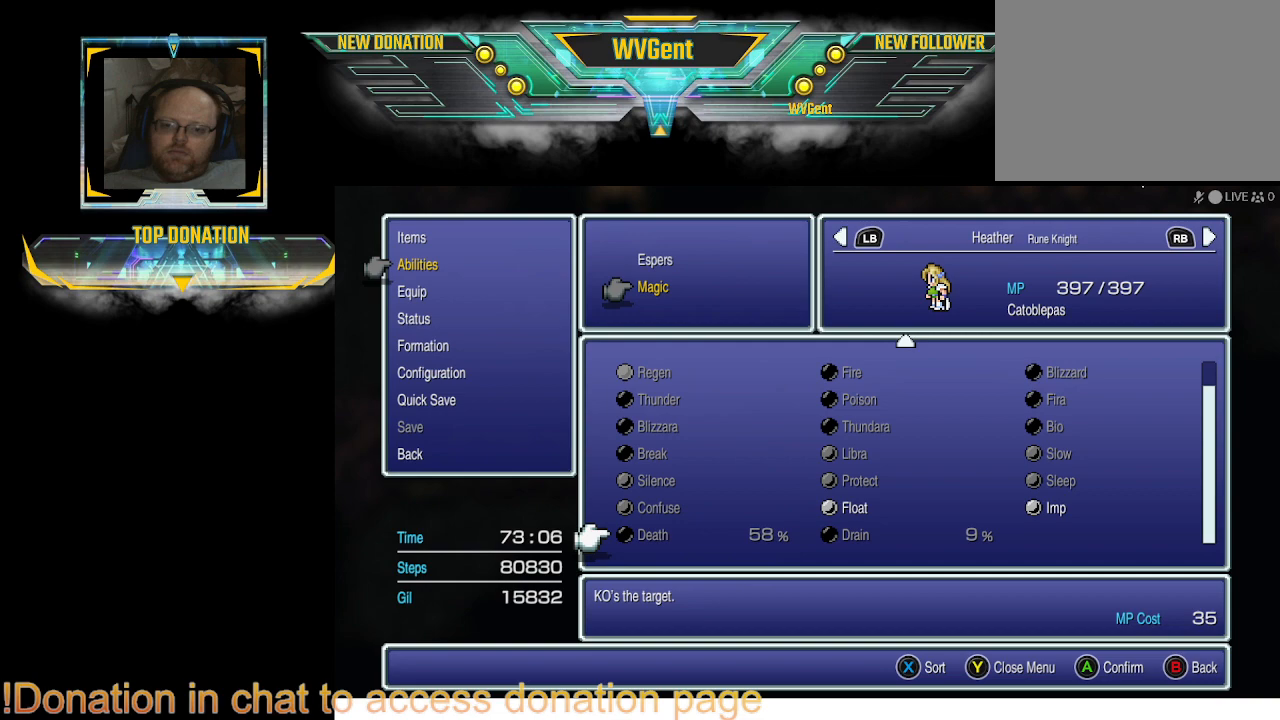
{"buttons": ["CIRCLE"], "left_stick": "center", "right_stick": "center", "events": [[467, "CIRCLE", "down"]]}
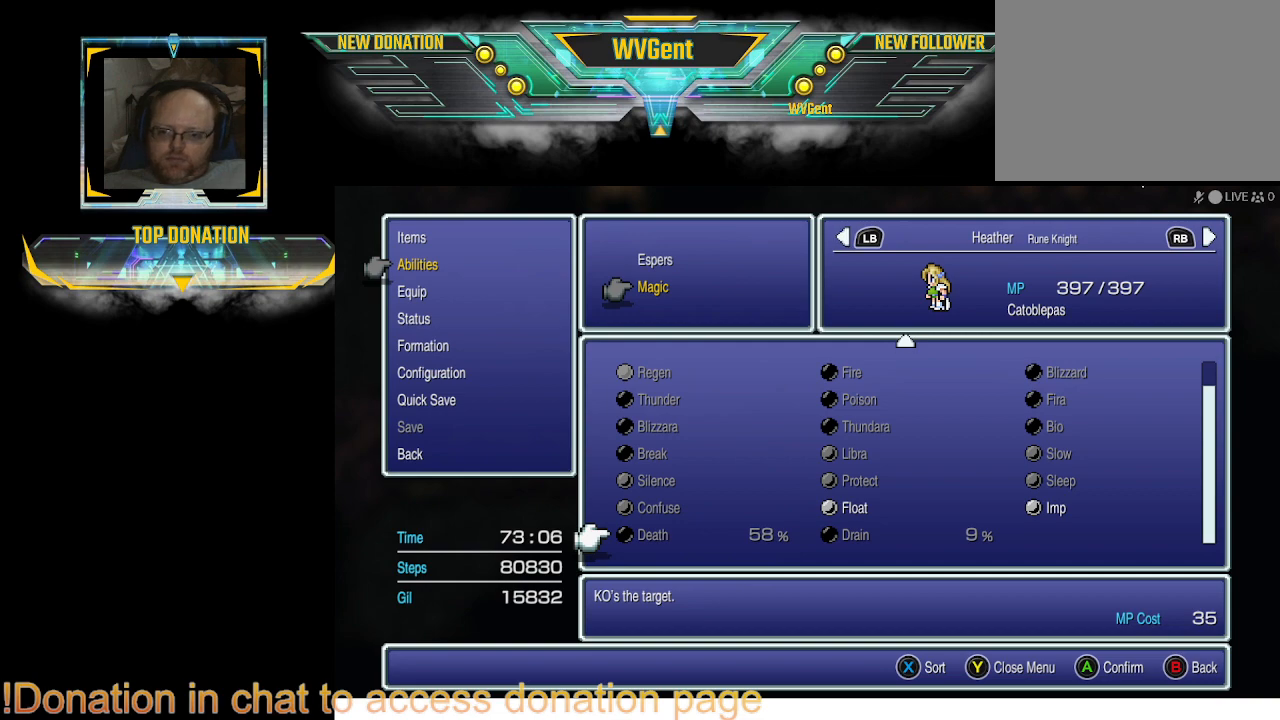
{"buttons": [], "left_stick": "center", "right_stick": "center", "events": [[100, "CIRCLE", "up"]]}
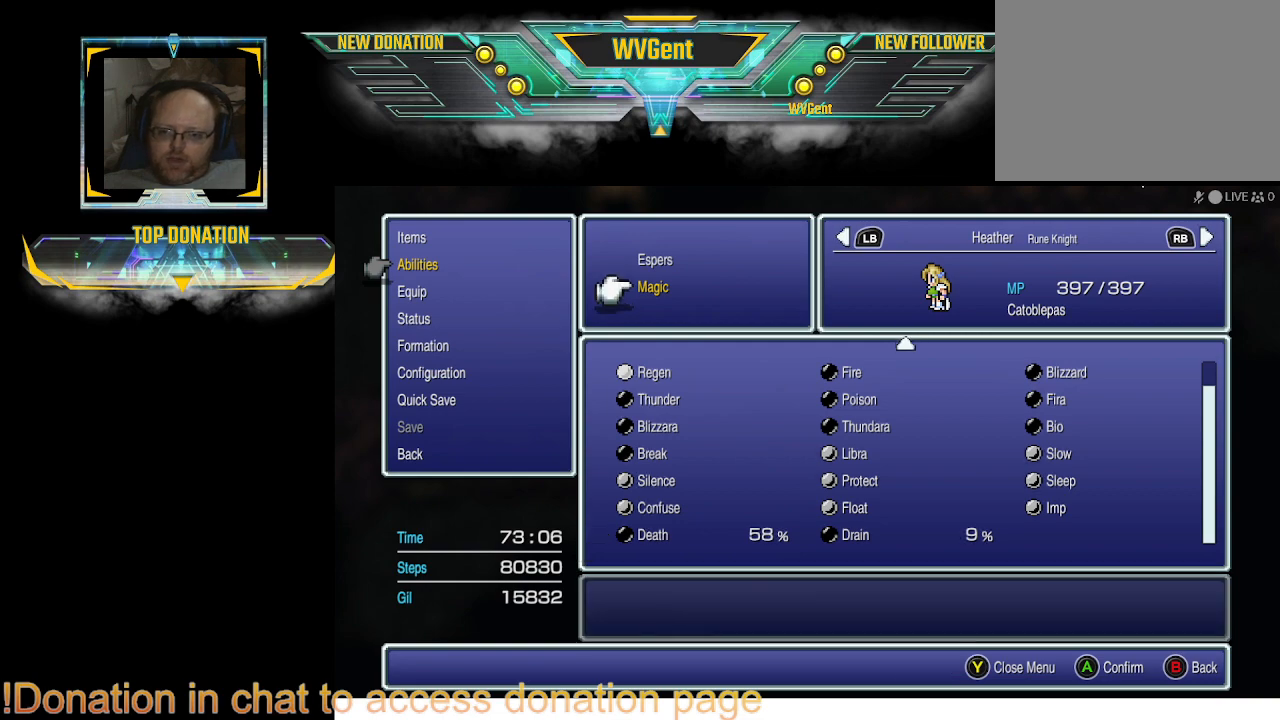
{"buttons": ["CIRCLE"], "left_stick": "center", "right_stick": "center", "events": [[400, "CIRCLE", "down"]]}
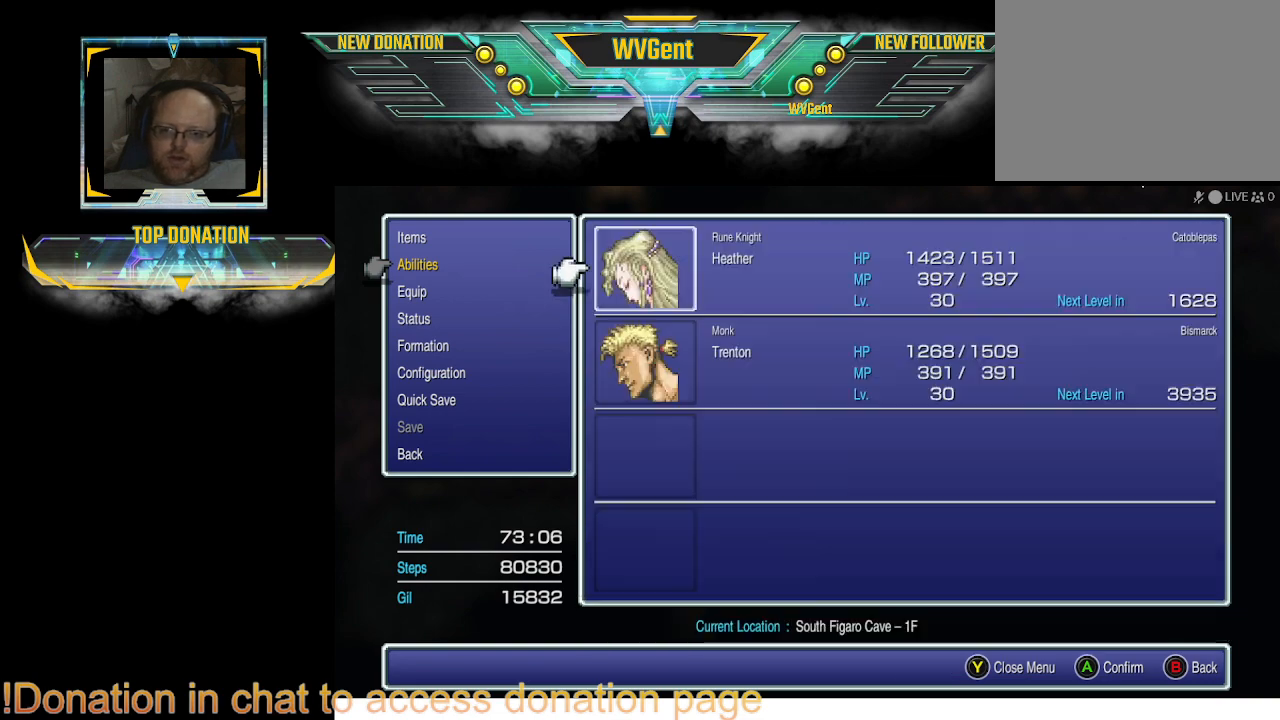
{"buttons": [], "left_stick": "center", "right_stick": "center", "events": [[33, "CIRCLE", "up"]]}
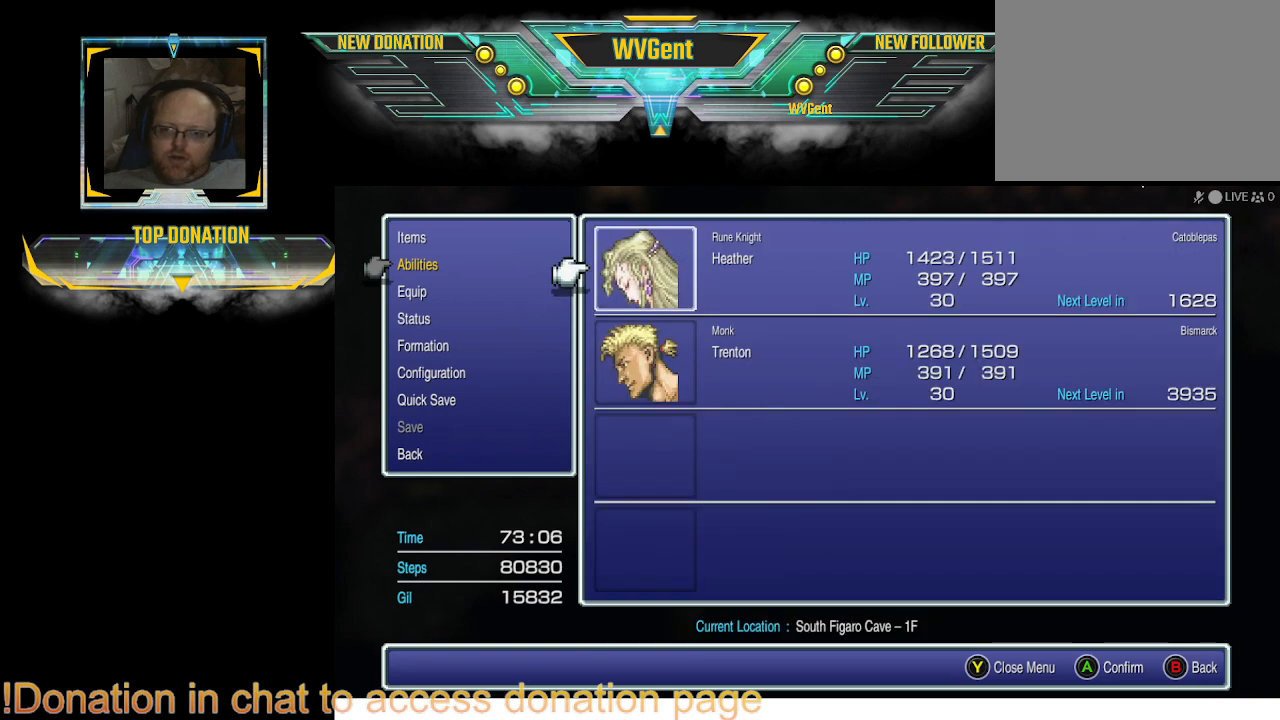
{"buttons": [], "left_stick": "center", "right_stick": "center", "events": [[167, "CIRCLE", "down"], [267, "CIRCLE", "up"]]}
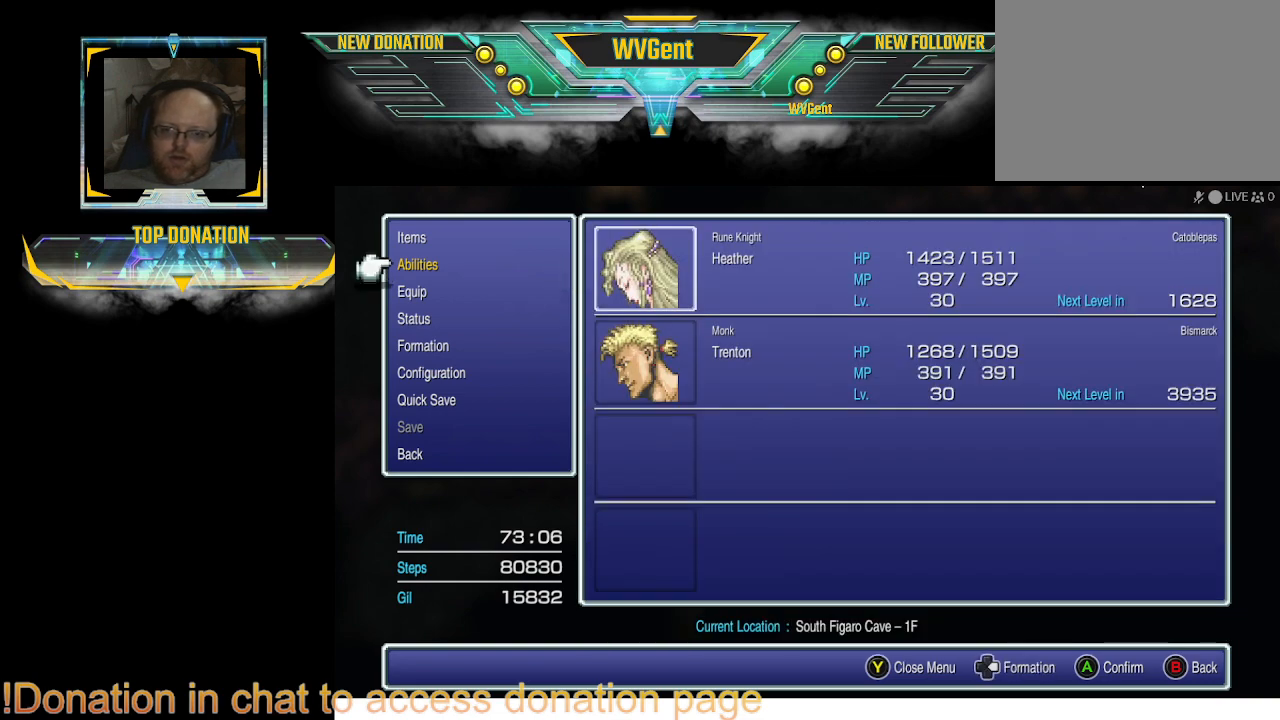
{"buttons": [], "left_stick": "center", "right_stick": "center", "events": [[133, "CIRCLE", "down"], [267, "CIRCLE", "up"]]}
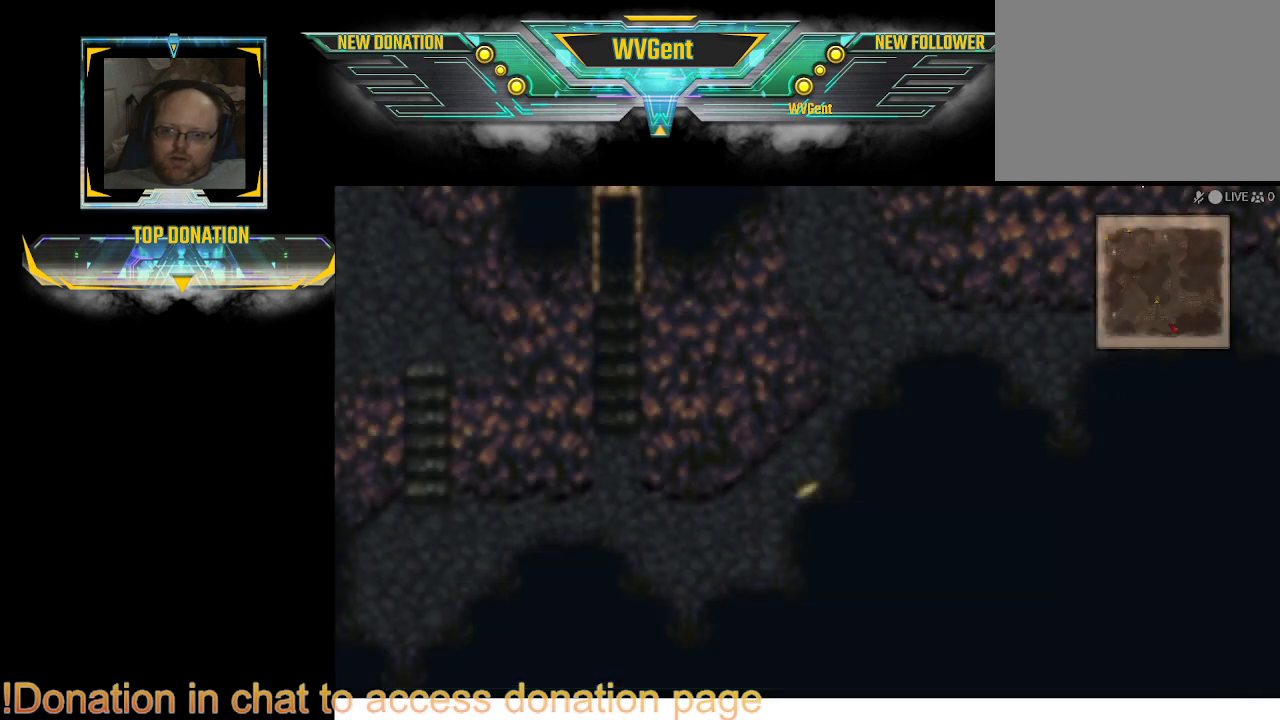
{"buttons": ["CIRCLE"], "left_stick": "up", "right_stick": "center", "events": [[300, "left_stick", "right"], [367, "left_stick", "up"], [433, "CIRCLE", "down"]]}
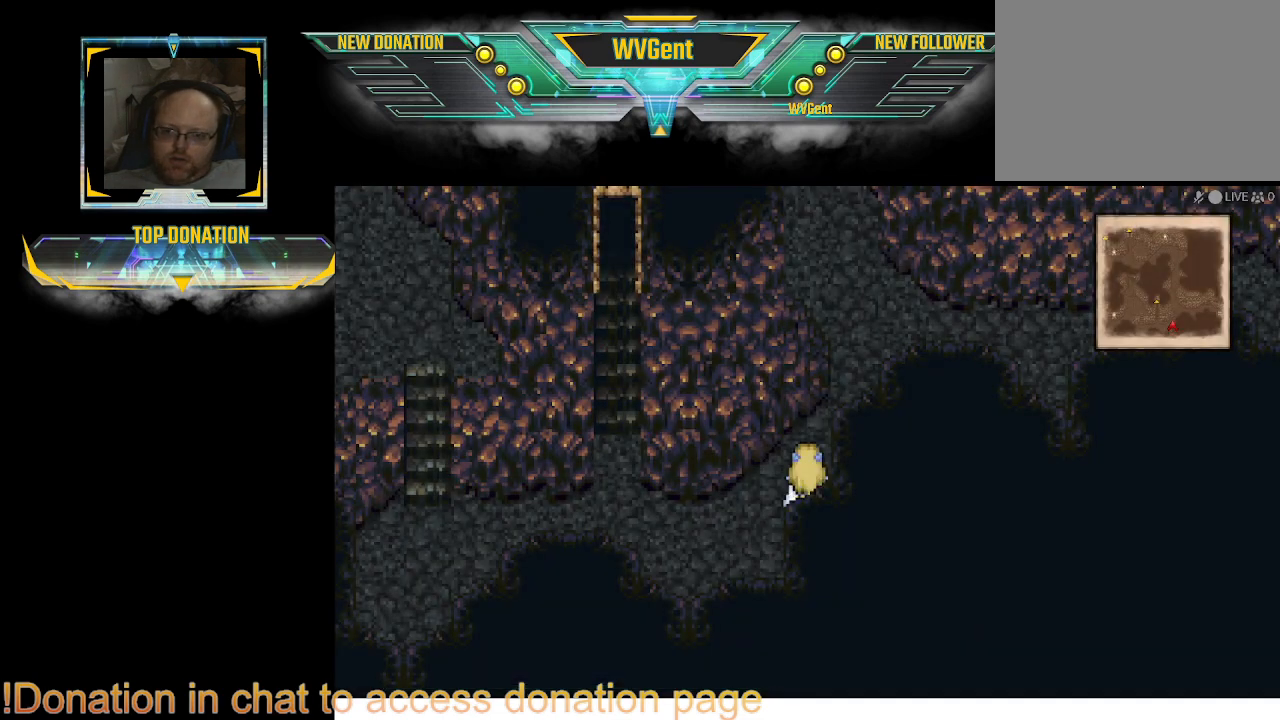
{"buttons": ["CIRCLE"], "left_stick": "up", "right_stick": "center", "events": [[167, "left_stick", "up-right"], [333, "left_stick", "up"]]}
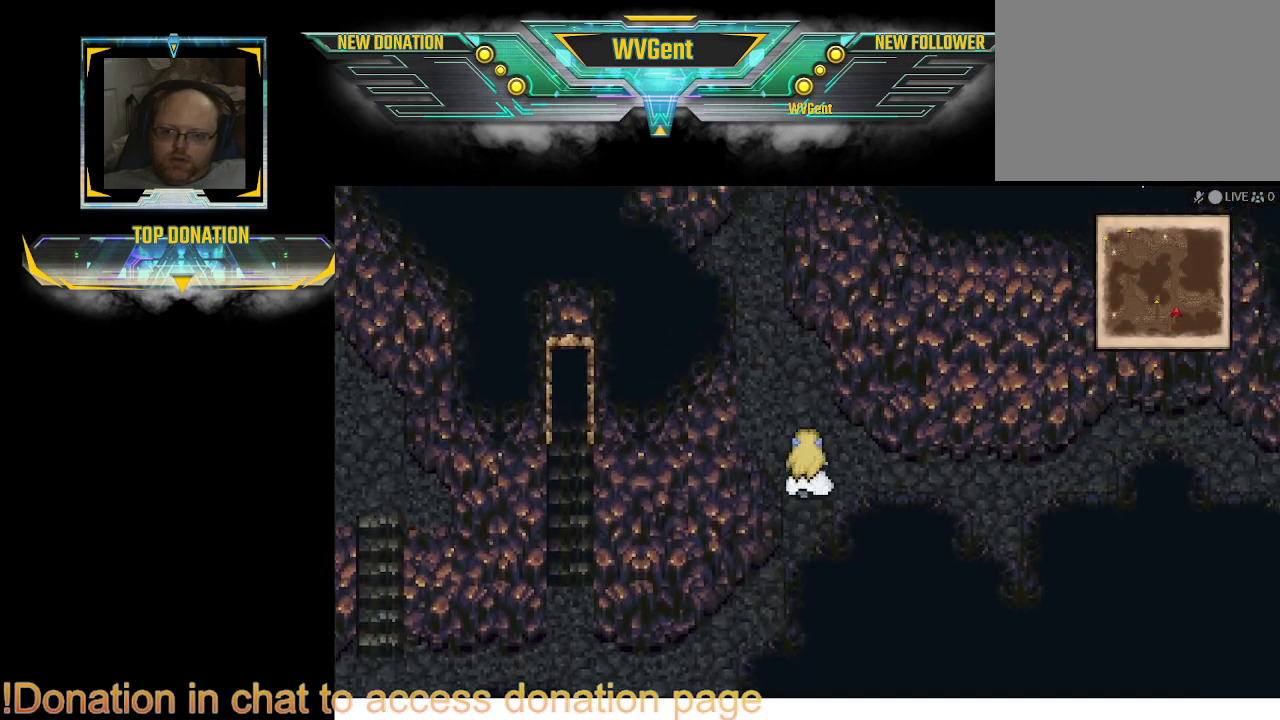
{"buttons": ["CIRCLE"], "left_stick": "up-left", "right_stick": "center", "events": [[467, "left_stick", "up-left"]]}
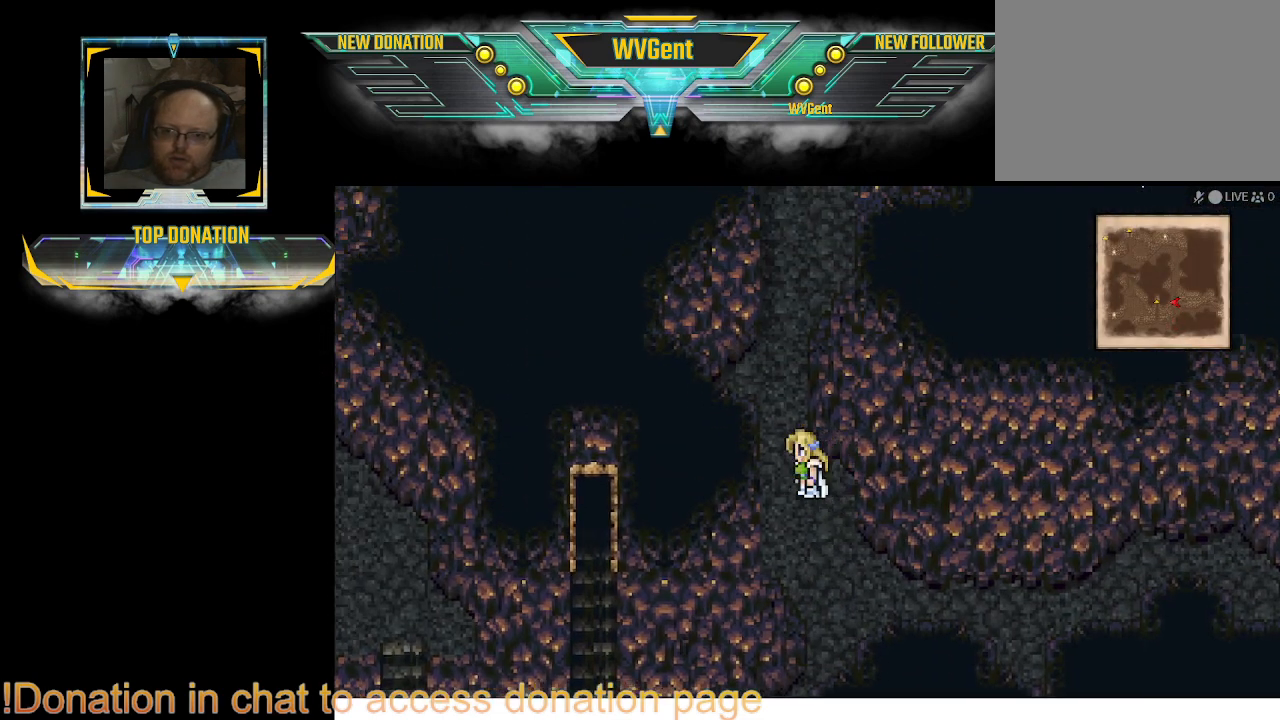
{"buttons": ["CIRCLE"], "left_stick": "up-right", "right_stick": "center", "events": [[100, "left_stick", "up"], [267, "left_stick", "up-right"]]}
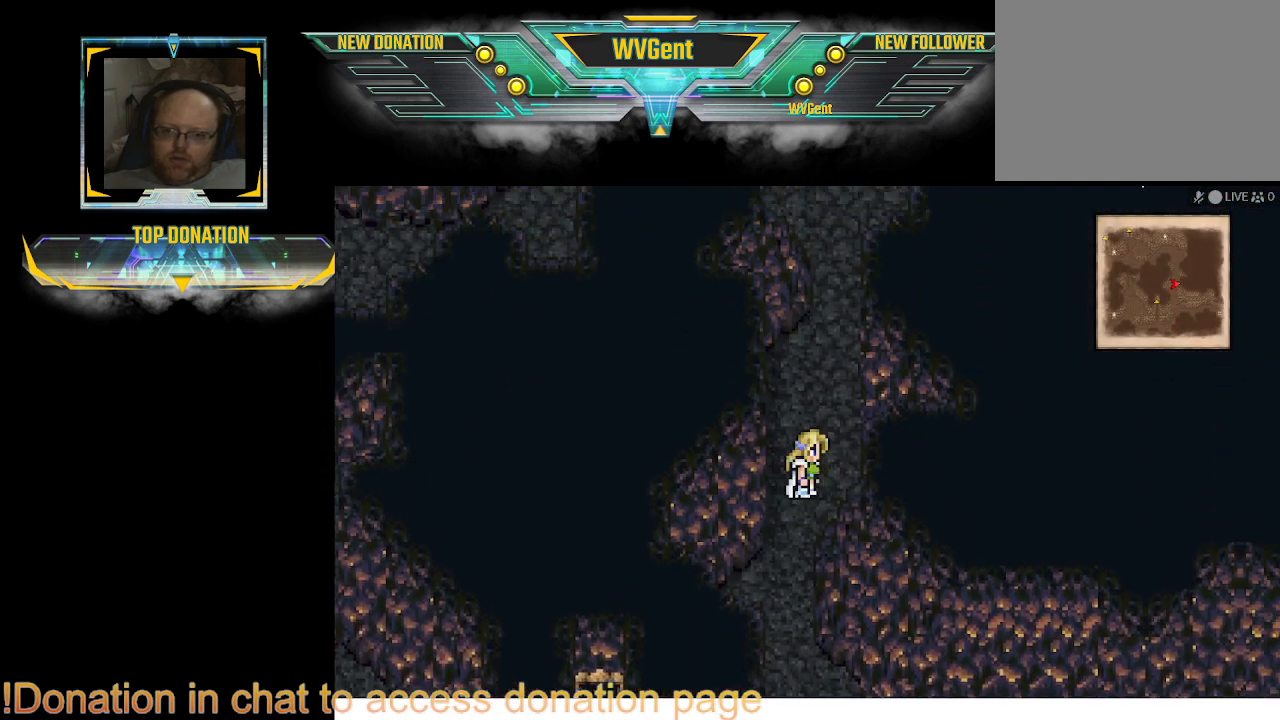
{"buttons": ["CIRCLE"], "left_stick": "up", "right_stick": "center", "events": [[333, "left_stick", "up"]]}
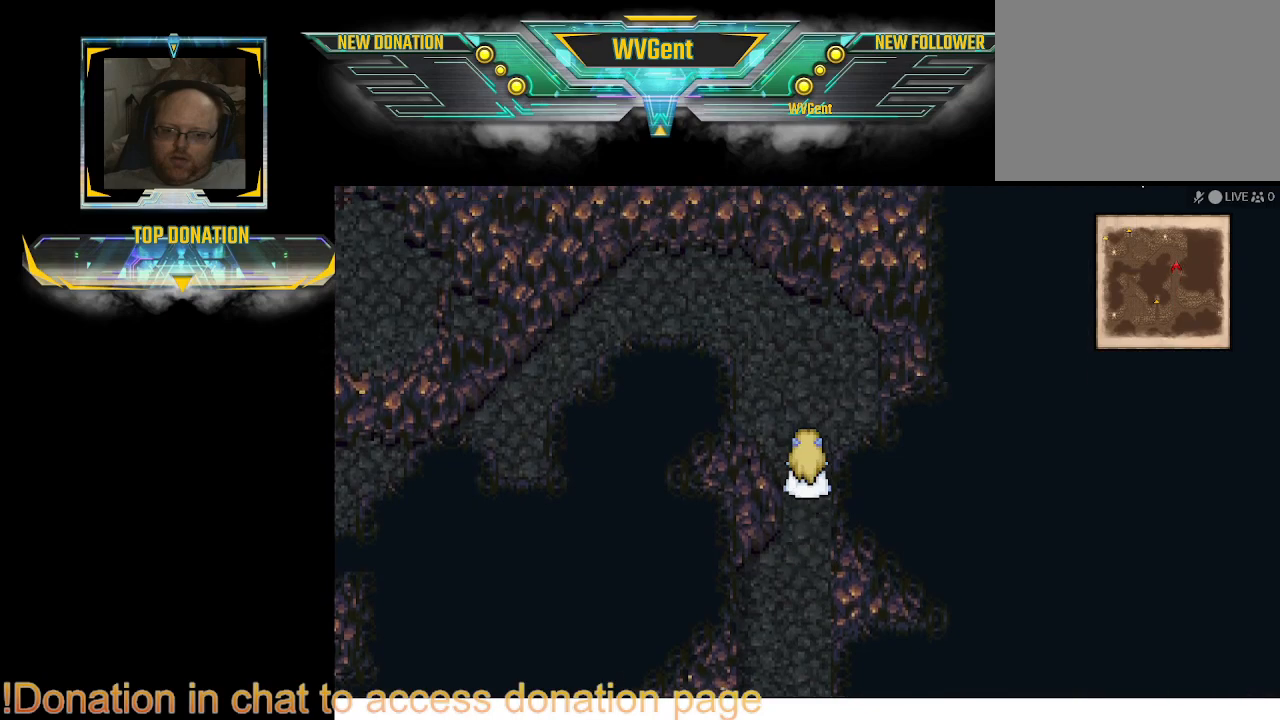
{"buttons": ["CIRCLE"], "left_stick": "left", "right_stick": "center", "events": [[400, "left_stick", "left"]]}
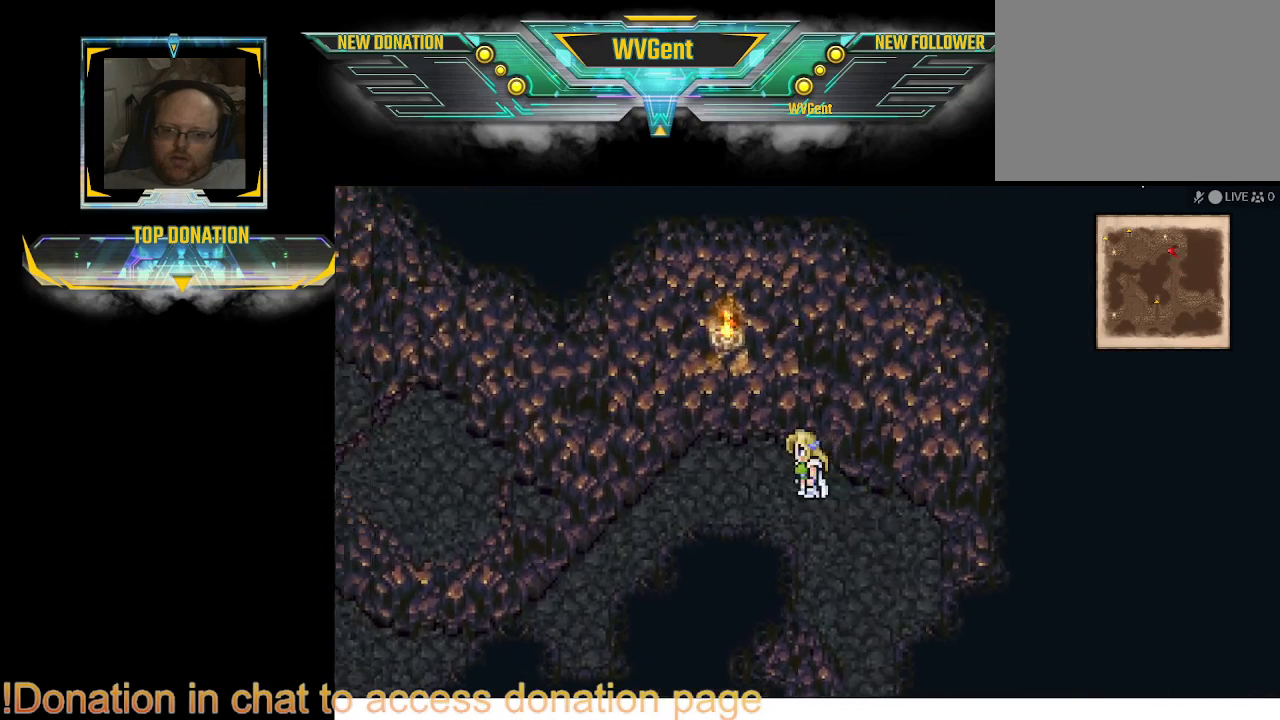
{"buttons": ["CIRCLE"], "left_stick": "down-left", "right_stick": "center", "events": [[300, "left_stick", "down-left"]]}
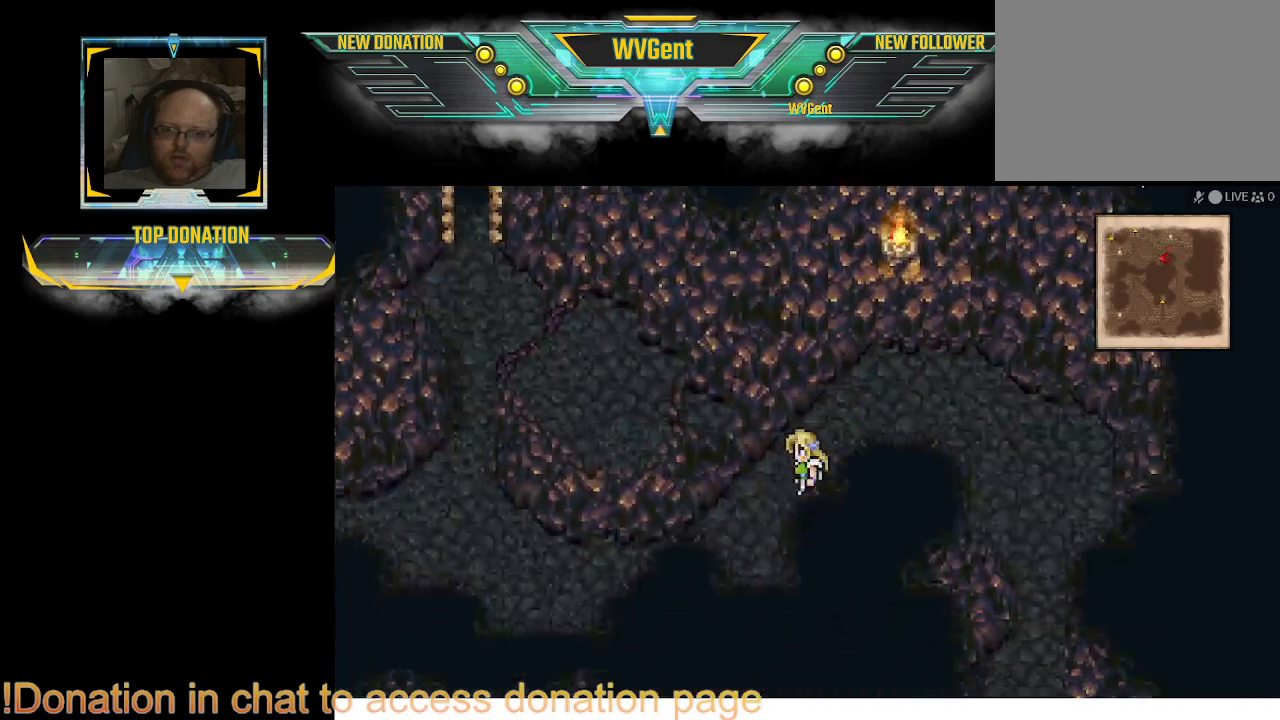
{"buttons": ["CIRCLE"], "left_stick": "up-left", "right_stick": "center", "events": [[333, "left_stick", "left"], [500, "left_stick", "up-left"]]}
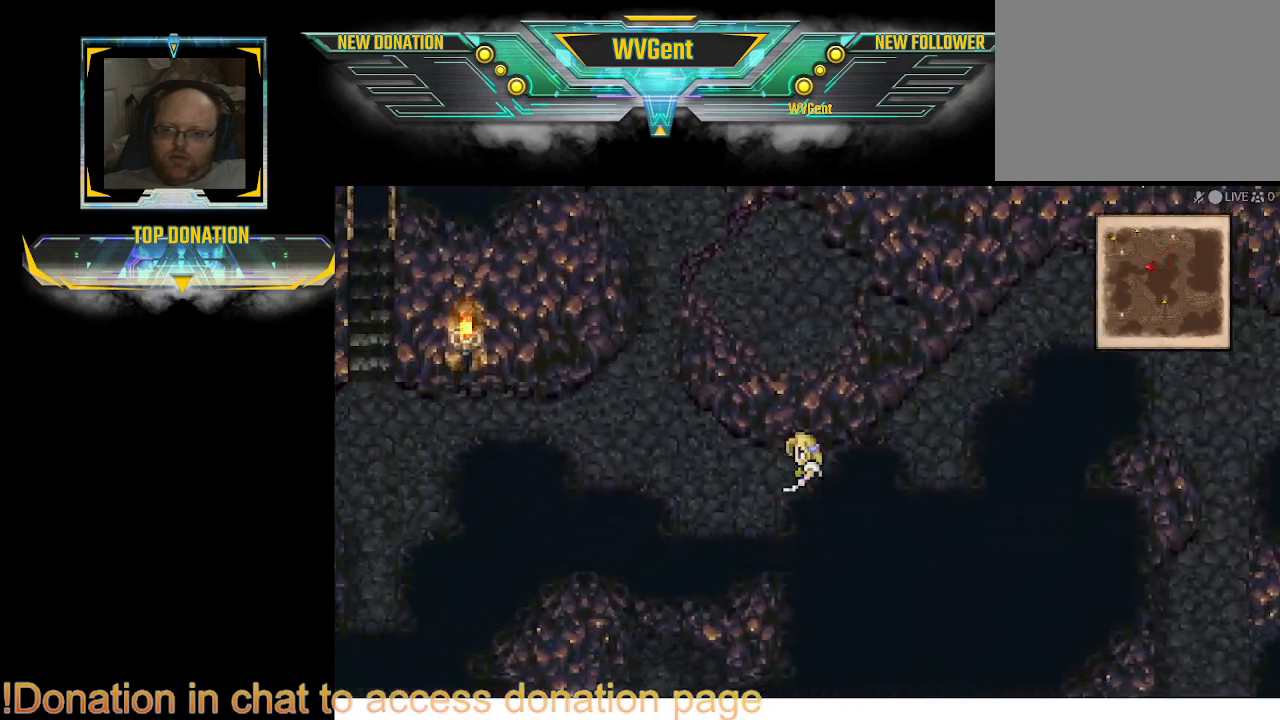
{"buttons": ["CIRCLE"], "left_stick": "up", "right_stick": "center", "events": [[367, "left_stick", "up"]]}
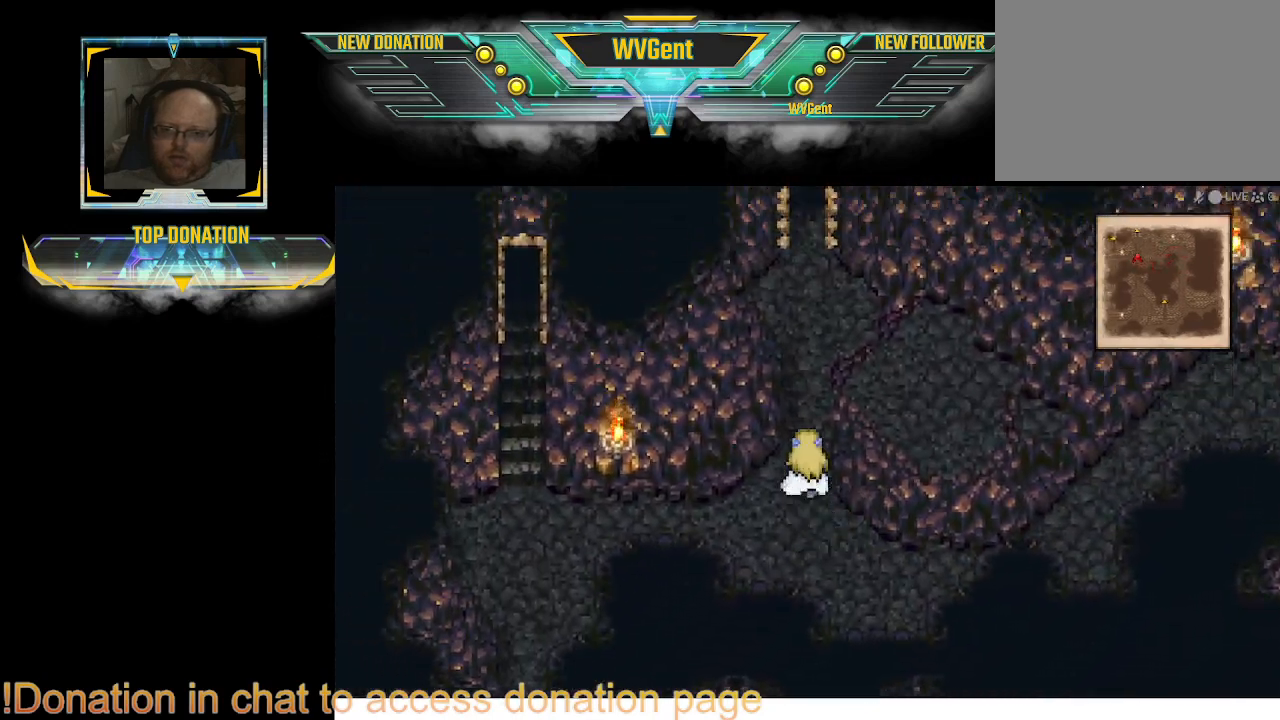
{"buttons": ["CIRCLE"], "left_stick": "center", "right_stick": "center", "events": [[33, "left_stick", "center"]]}
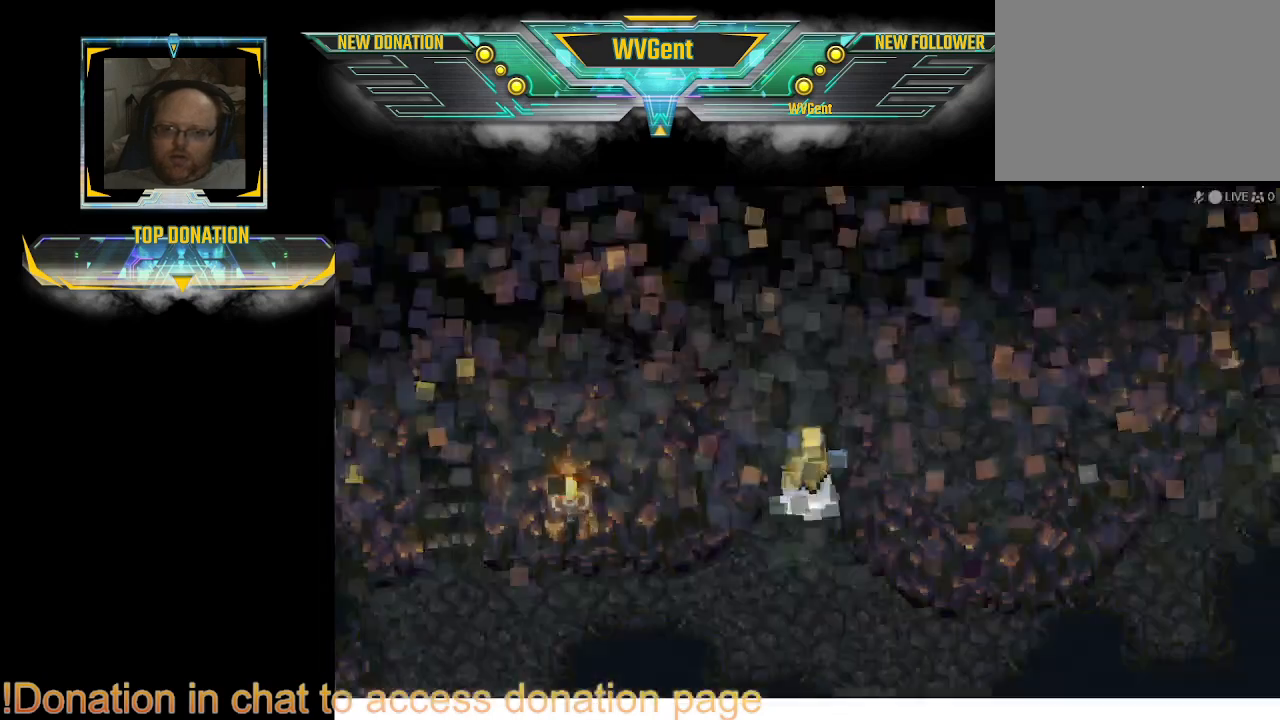
{"buttons": ["CIRCLE"], "left_stick": "center", "right_stick": "center", "events": []}
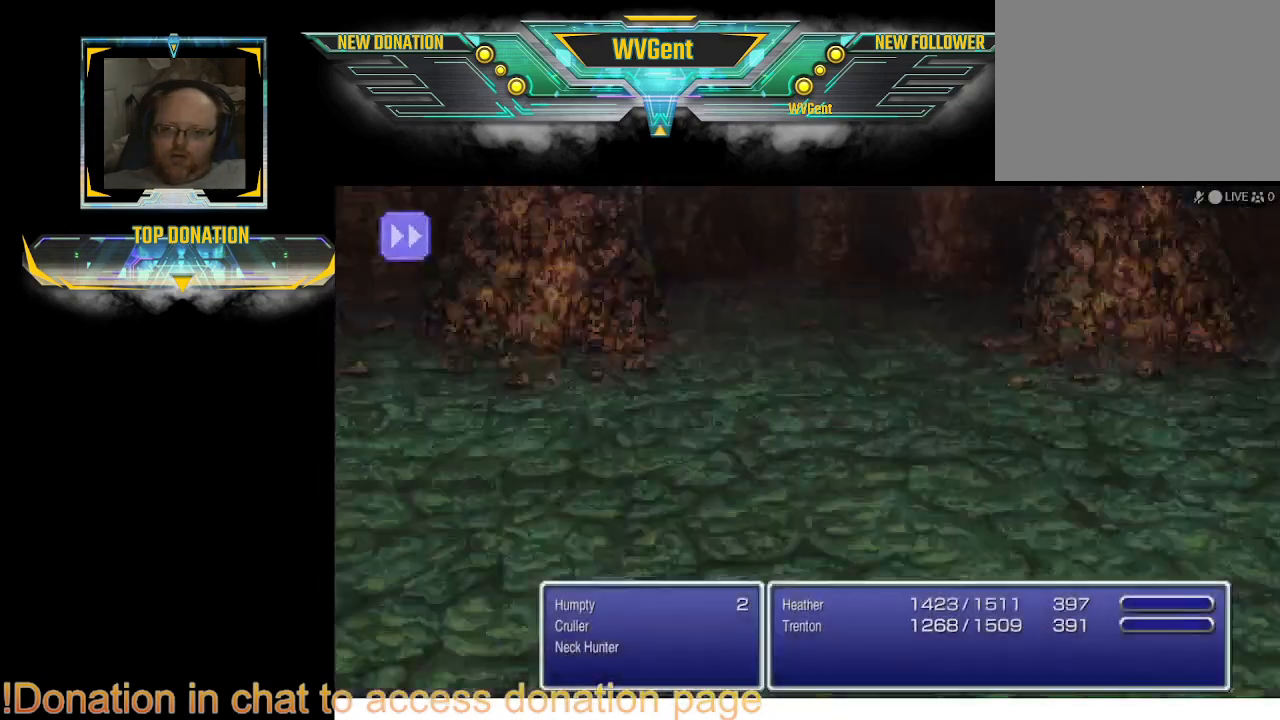
{"buttons": [], "left_stick": "center", "right_stick": "center", "events": [[67, "CIRCLE", "up"]]}